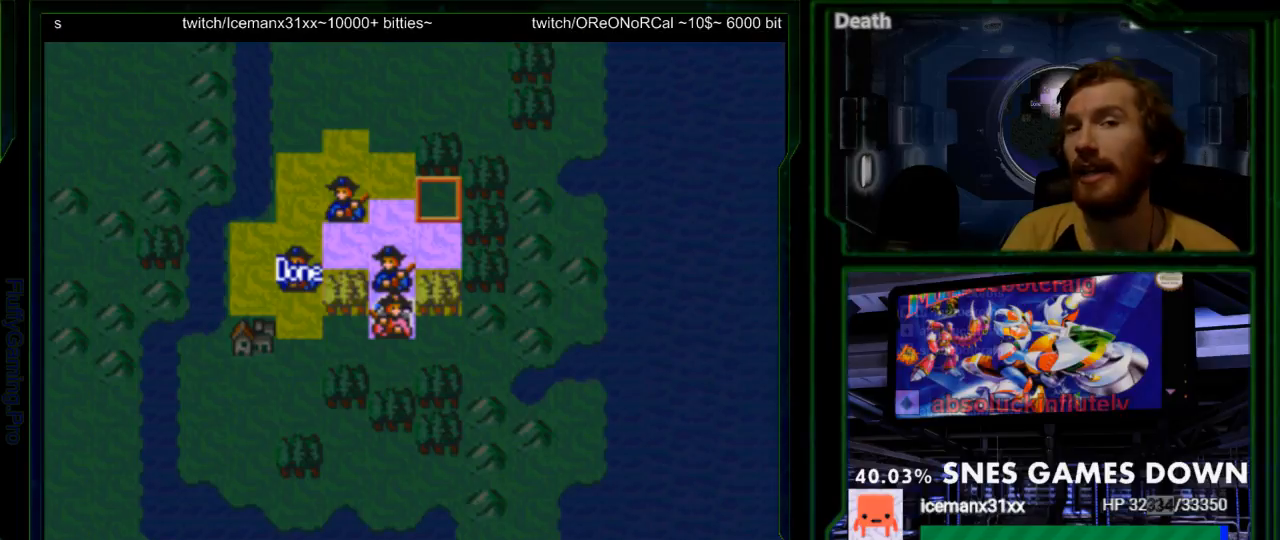
Gameplay with a controller (Nintendo layout); each line is a JSON object with the inputs held at the frame after it. "events" lists button and stick changes between this image and that frame as [ms after this image, input, new state], when the widget could be followed in between. Not read: L3 R3.
{"buttons": ["A", "DPAD_LEFT"], "events": [[33, "DPAD_DOWN", "up"], [483, "A", "down"]]}
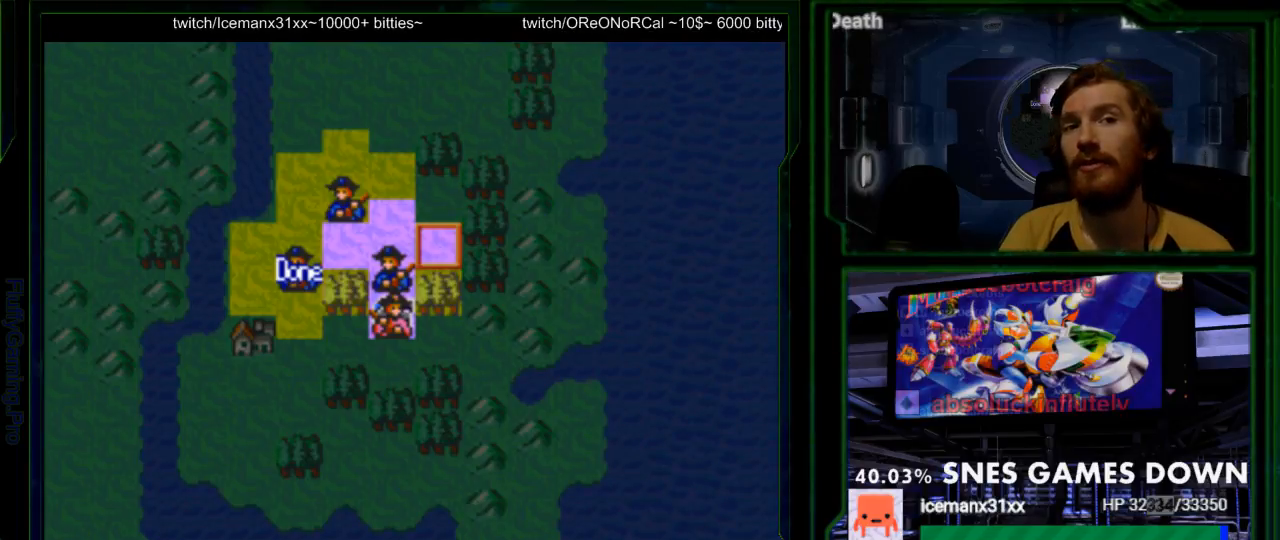
{"buttons": [], "events": [[150, "A", "up"], [500, "DPAD_LEFT", "up"]]}
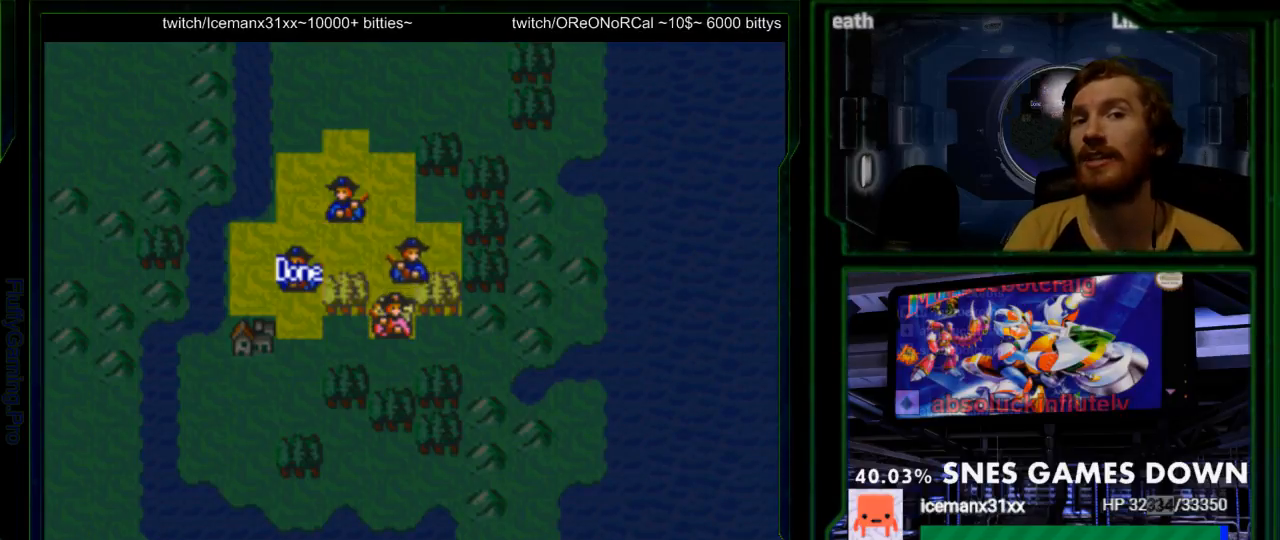
{"buttons": [], "events": []}
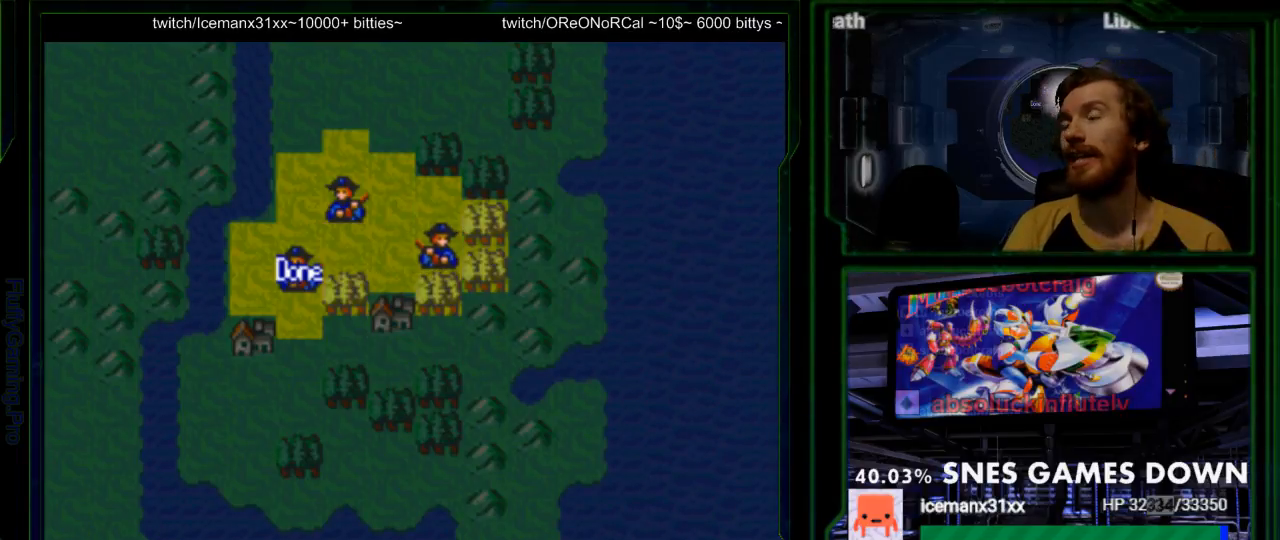
{"buttons": ["A"]}
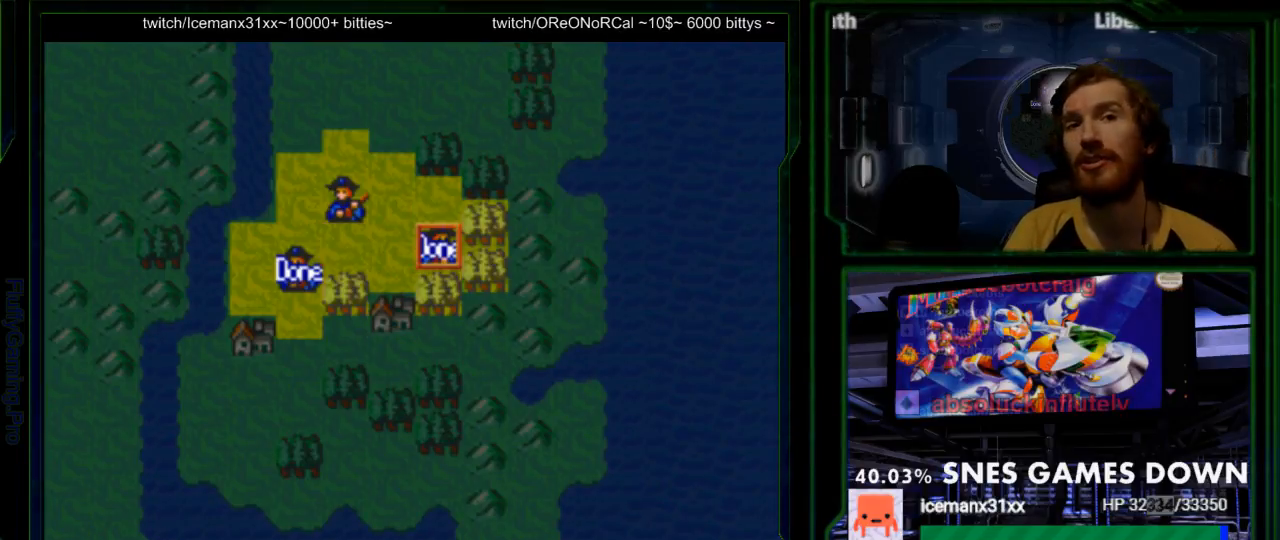
{"buttons": [], "events": [[117, "A", "up"]]}
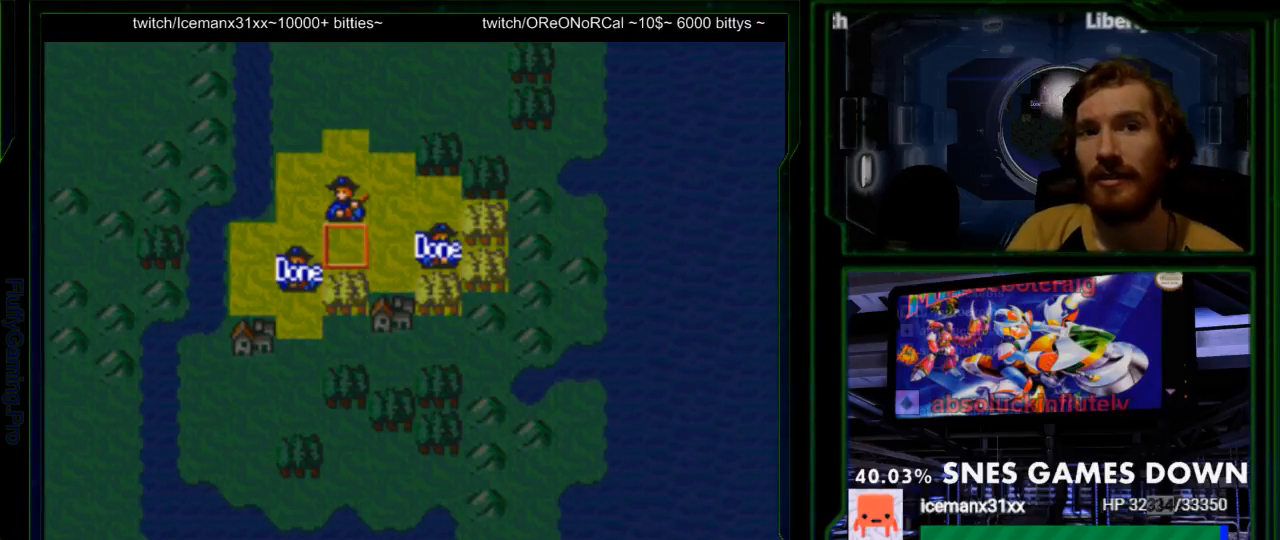
{"buttons": [], "events": []}
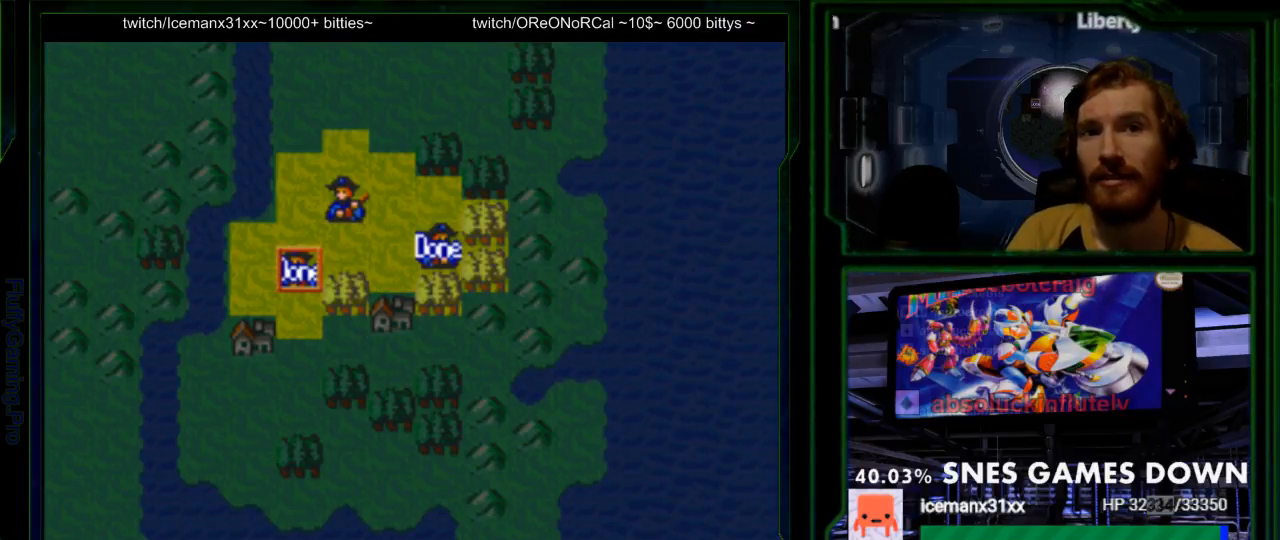
{"buttons": [], "events": [[83, "DPAD_UP", "down"], [150, "DPAD_LEFT", "down"], [150, "DPAD_UP", "up"], [300, "DPAD_LEFT", "up"], [333, "DPAD_RIGHT", "down"], [400, "DPAD_RIGHT", "up"]]}
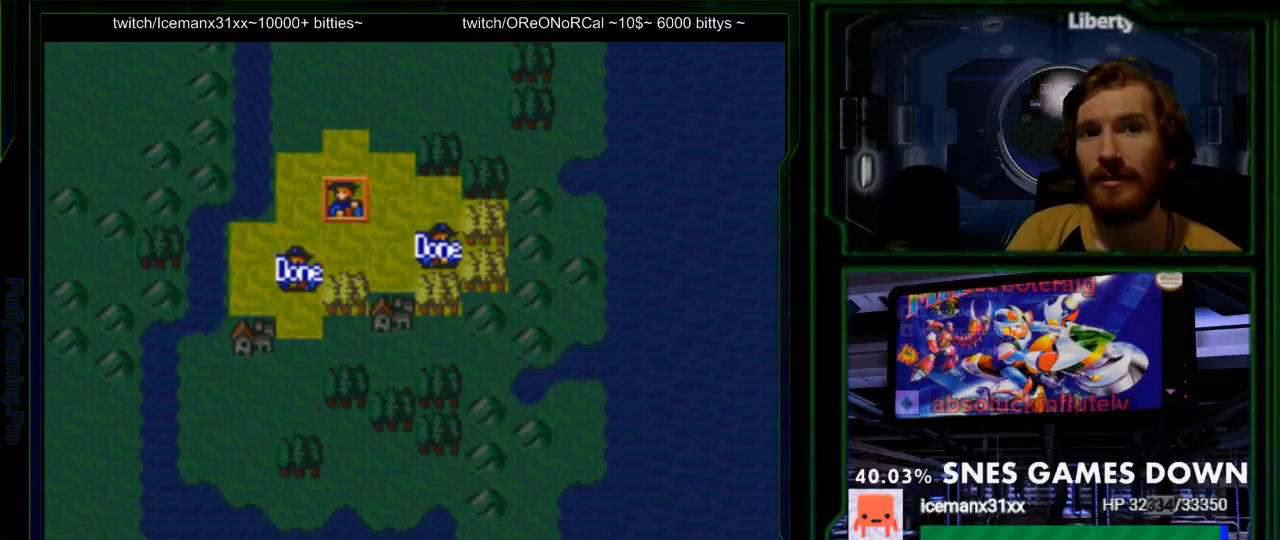
{"buttons": ["DPAD_LEFT"], "events": [[83, "DPAD_LEFT", "down"], [133, "A", "down"], [233, "A", "up"]]}
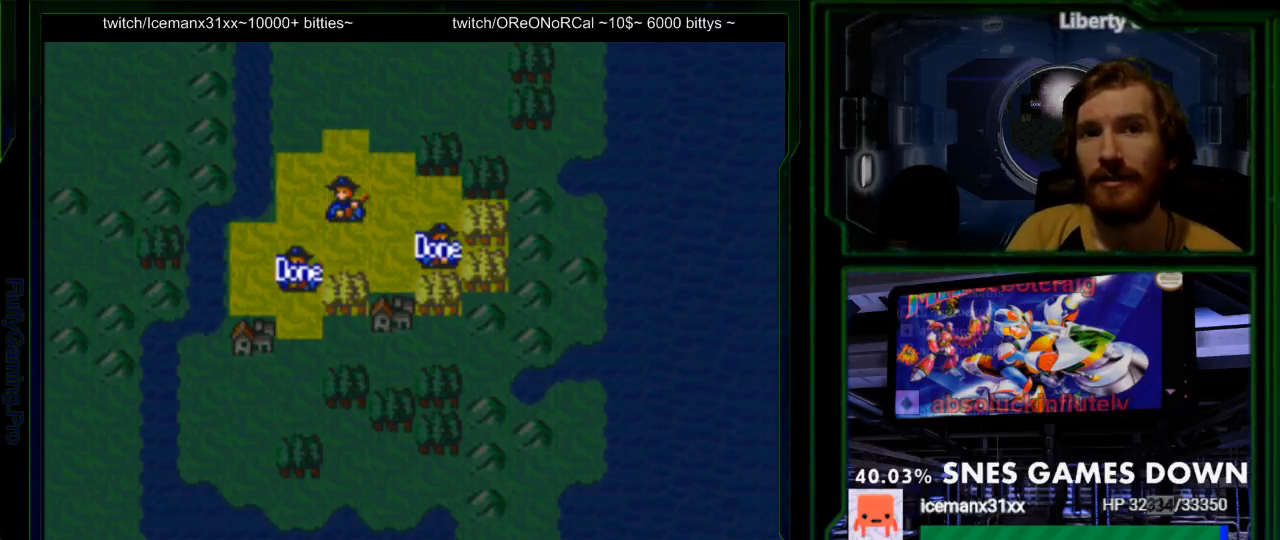
{"buttons": ["DPAD_LEFT"], "events": []}
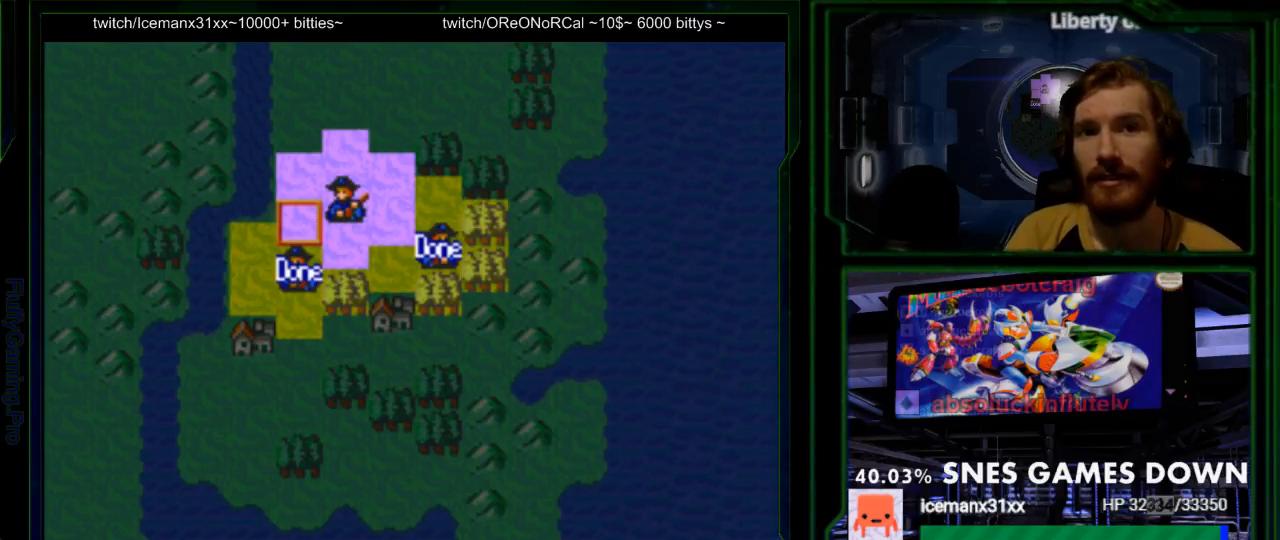
{"buttons": ["DPAD_UP", "DPAD_LEFT"]}
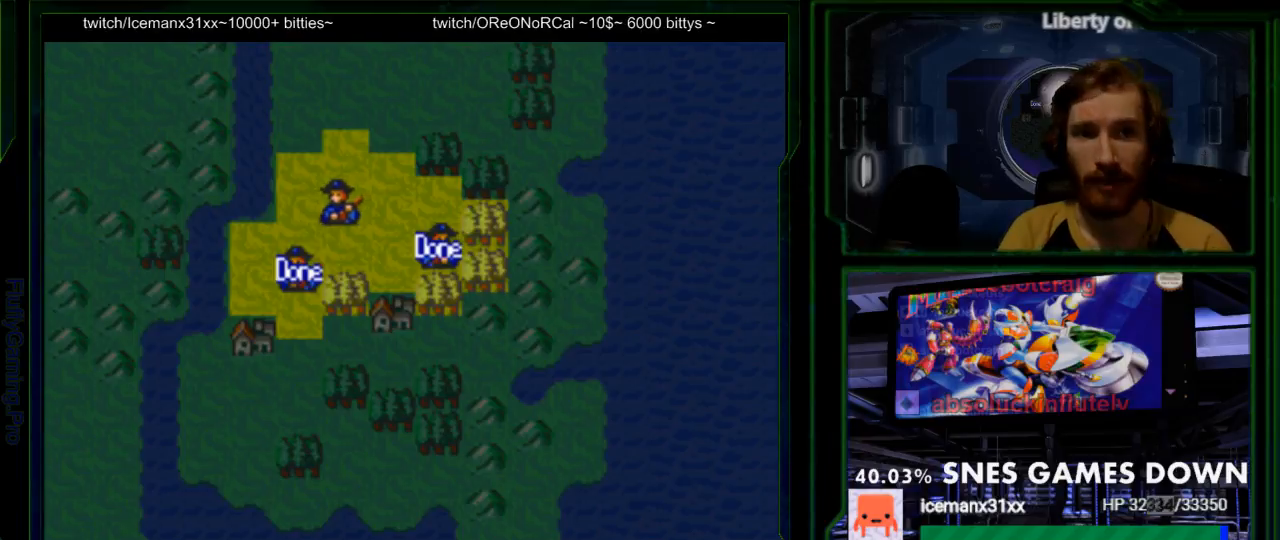
{"buttons": ["DPAD_LEFT"]}
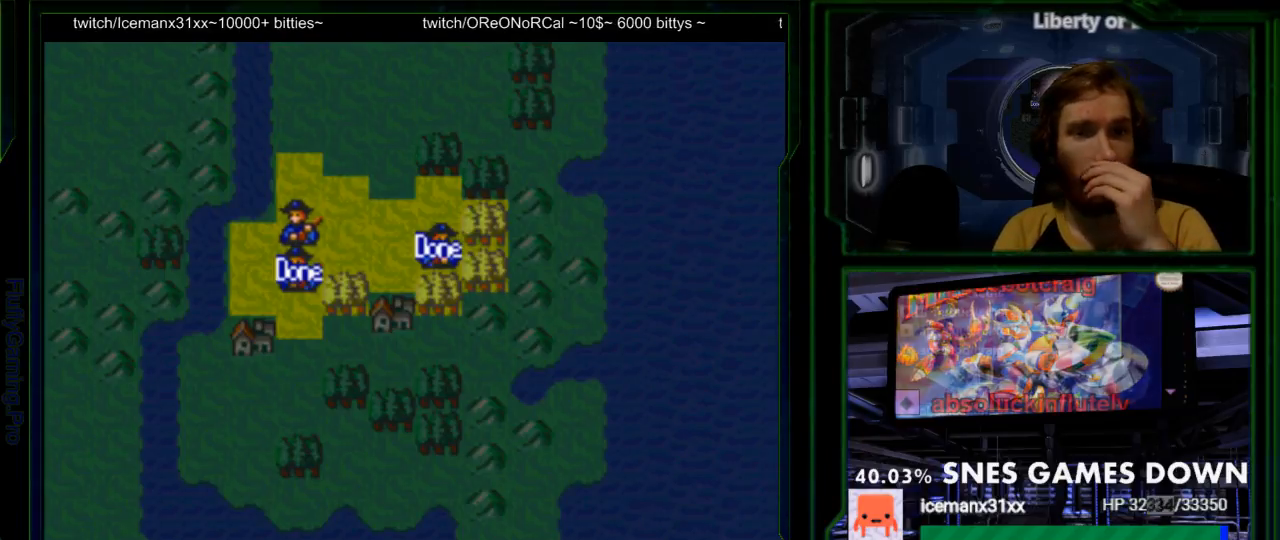
{"buttons": []}
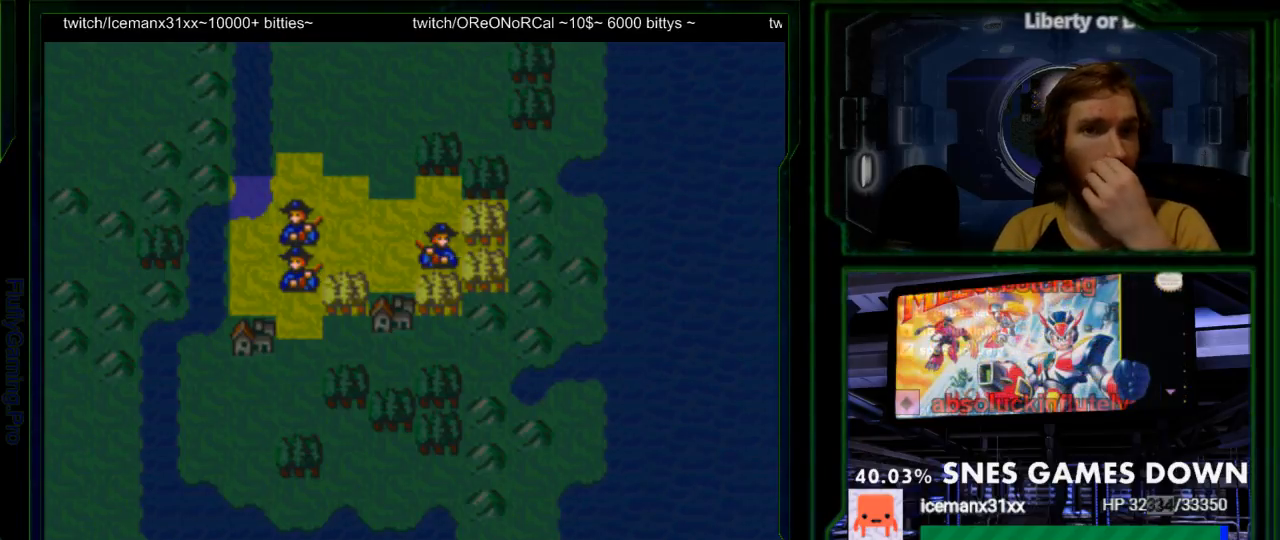
{"buttons": [], "events": []}
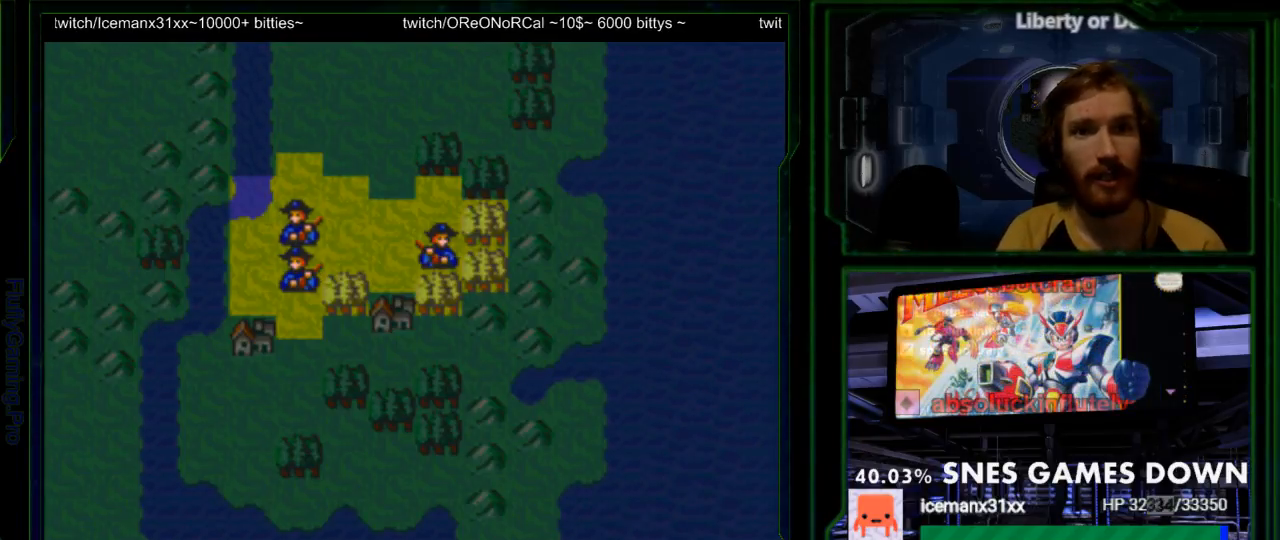
{"buttons": [], "events": [[83, "DPAD_DOWN", "down"], [217, "DPAD_DOWN", "up"], [333, "DPAD_DOWN", "down"], [433, "DPAD_DOWN", "up"]]}
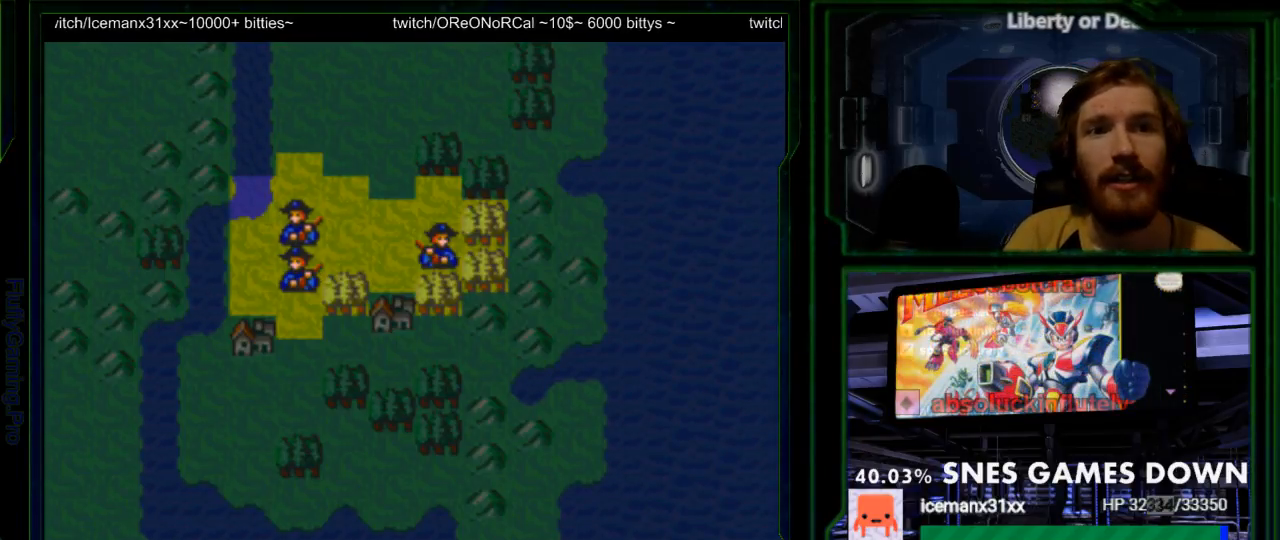
{"buttons": [], "events": [[33, "DPAD_DOWN", "down"], [133, "DPAD_DOWN", "up"], [250, "DPAD_DOWN", "down"], [350, "DPAD_DOWN", "up"]]}
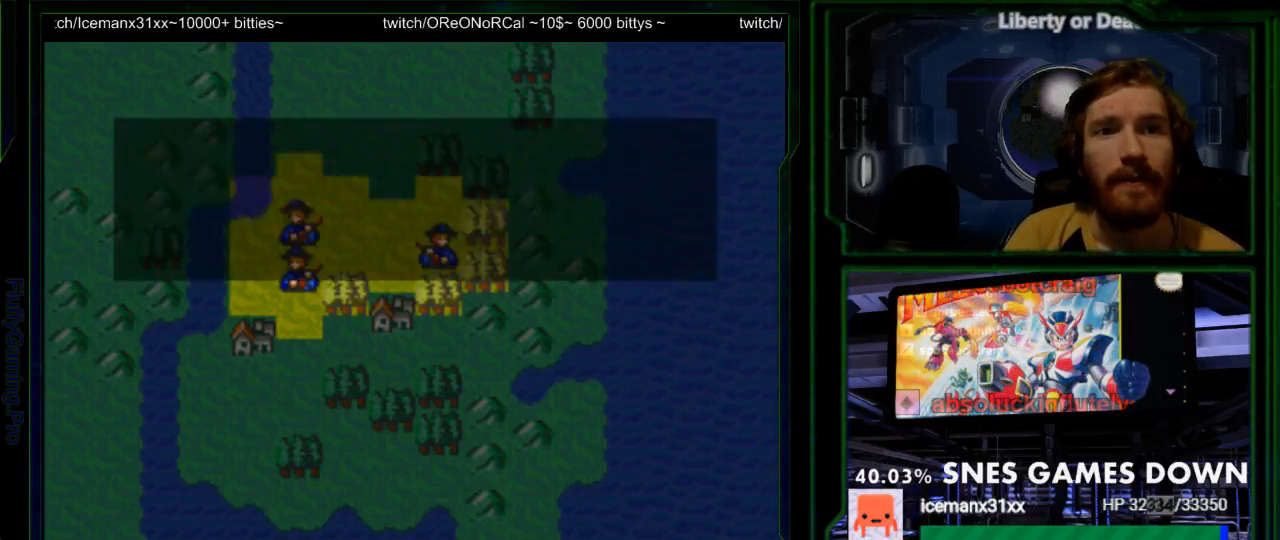
{"buttons": [], "events": [[17, "DPAD_DOWN", "down"], [83, "DPAD_DOWN", "up"]]}
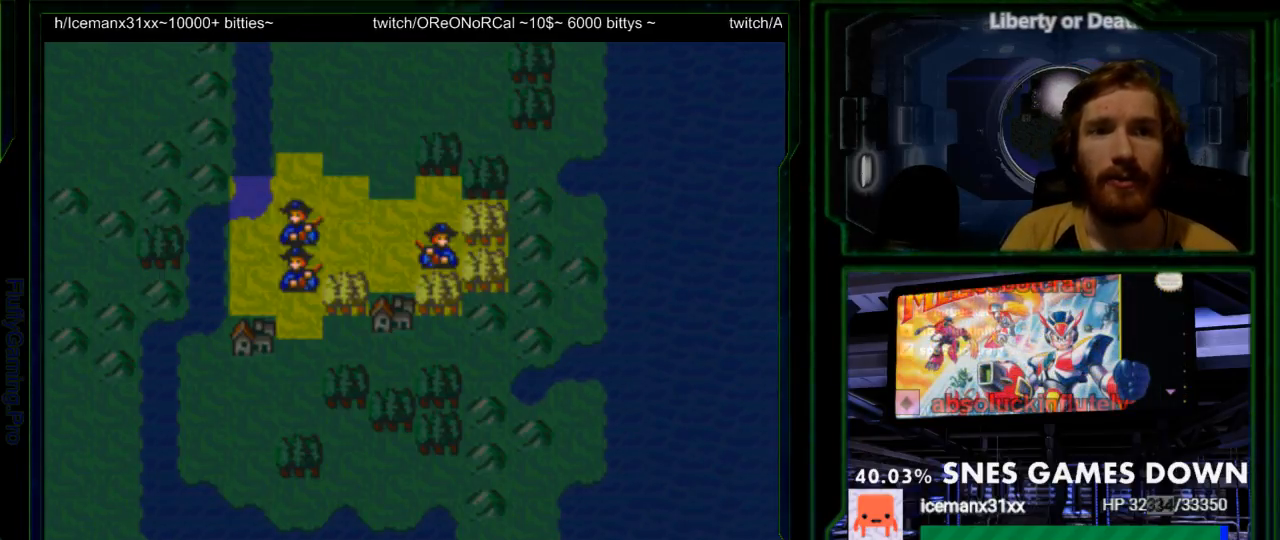
{"buttons": [], "events": [[183, "DPAD_LEFT", "down"], [283, "DPAD_LEFT", "up"], [417, "DPAD_DOWN", "down"], [500, "DPAD_DOWN", "up"]]}
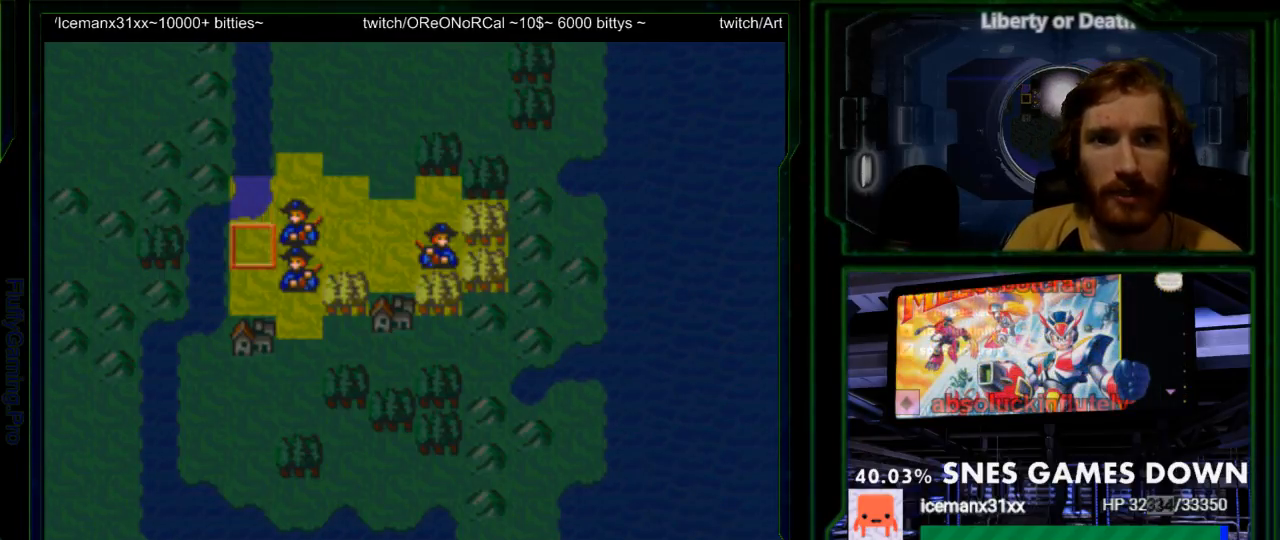
{"buttons": ["A"], "events": [[100, "DPAD_RIGHT", "down"], [167, "DPAD_DOWN", "down"], [200, "DPAD_RIGHT", "up"], [267, "DPAD_DOWN", "up"], [417, "A", "down"]]}
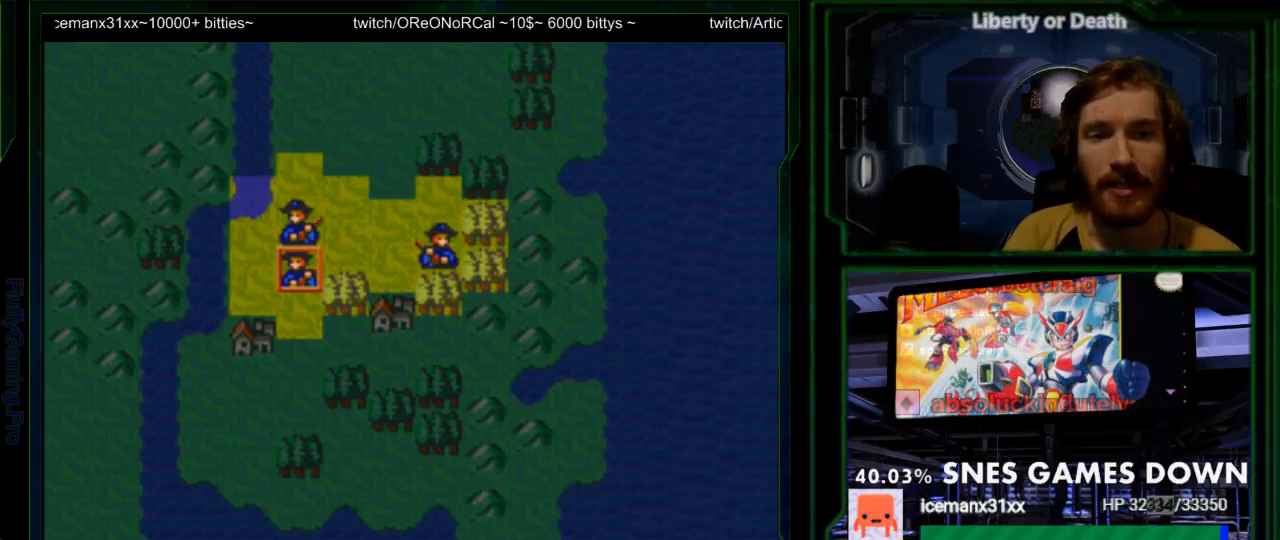
{"buttons": ["DPAD_DOWN"], "events": [[17, "A", "up"], [400, "DPAD_DOWN", "down"]]}
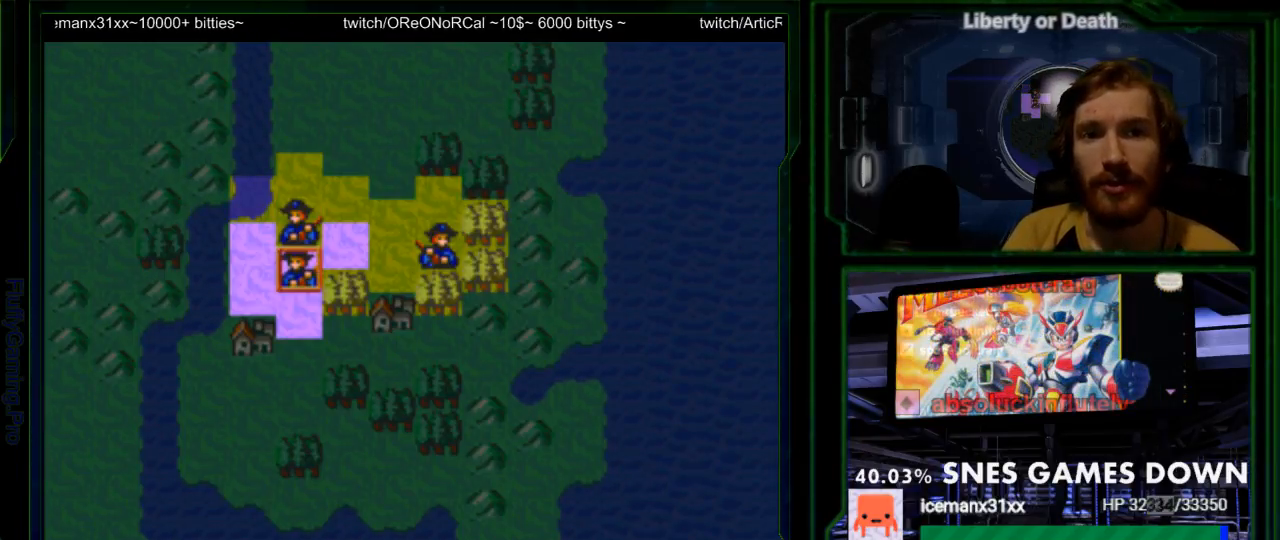
{"buttons": [], "events": [[33, "DPAD_DOWN", "up"], [283, "A", "down"], [417, "A", "up"]]}
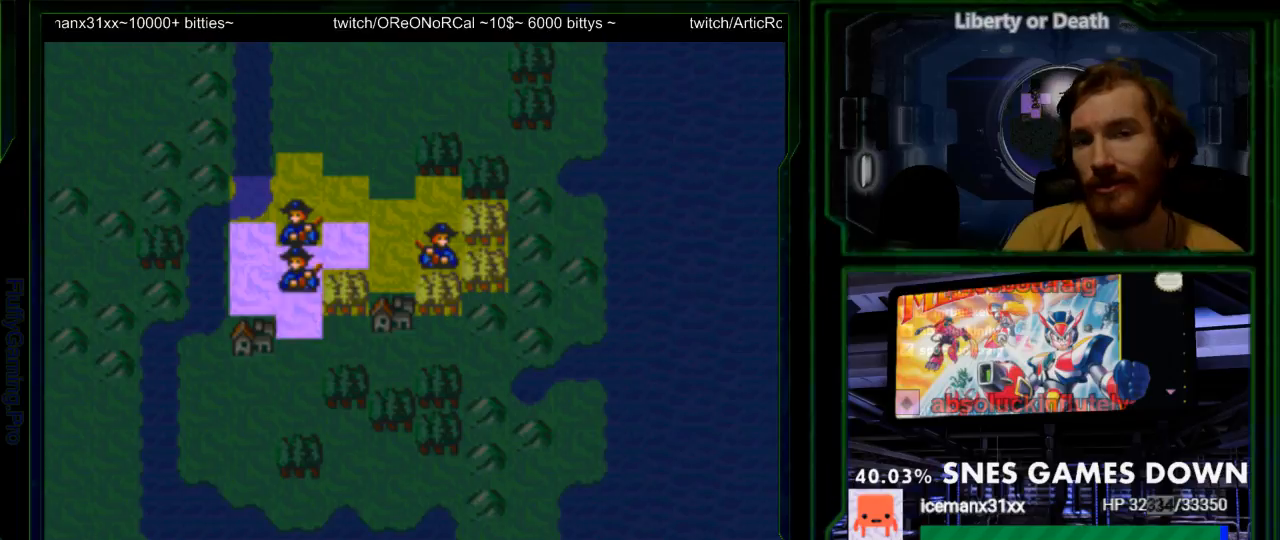
{"buttons": ["DPAD_DOWN"], "events": [[250, "DPAD_DOWN", "down"]]}